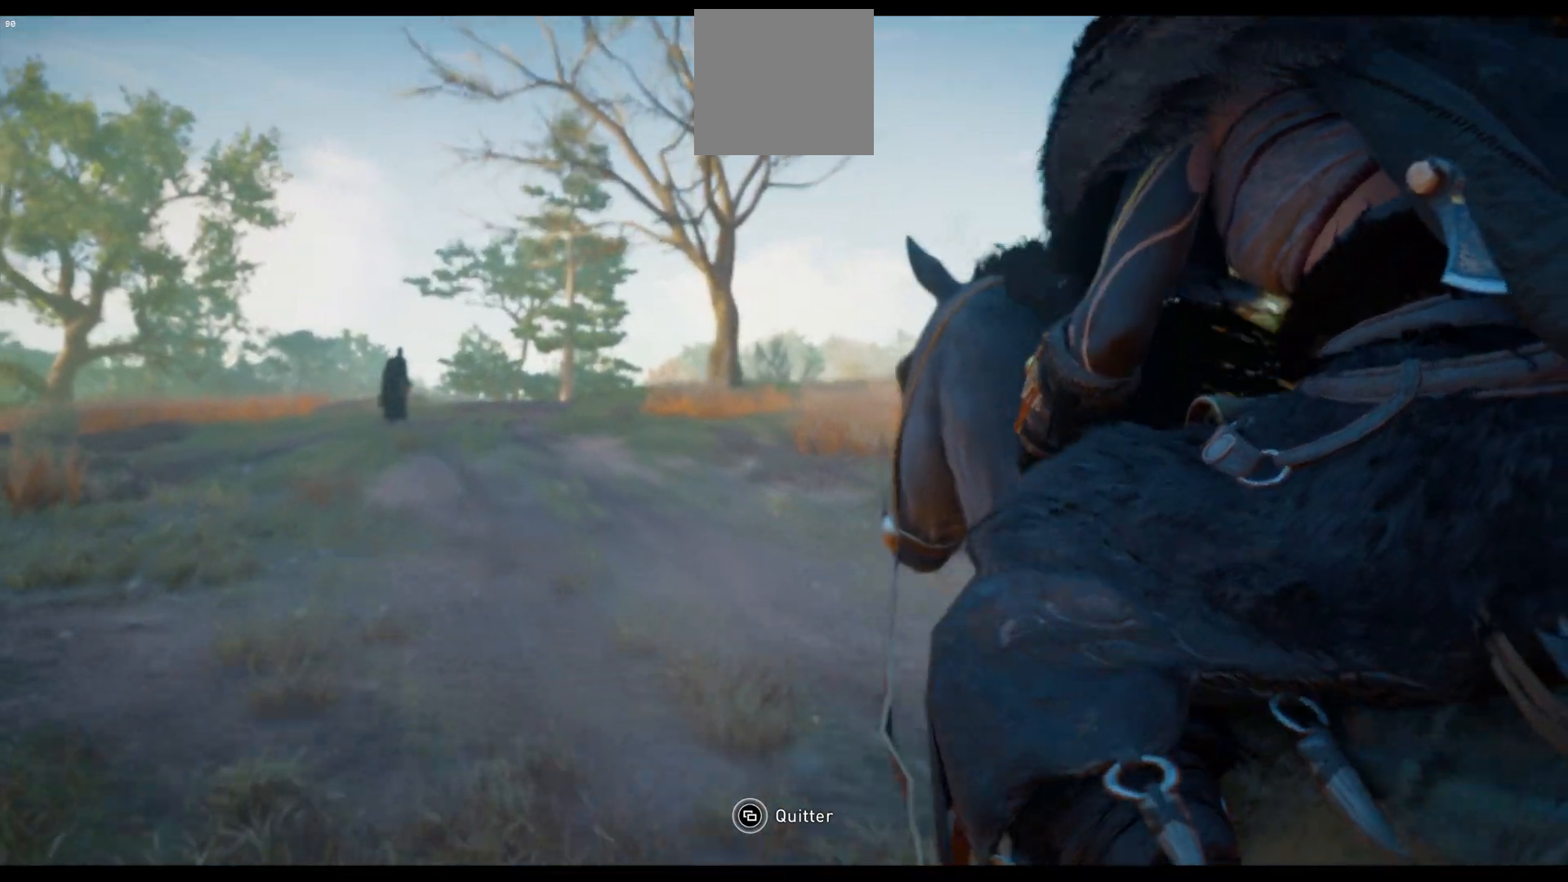
Gameplay with a controller (Xbox layout); each line is a JSON object with the inputs held at the frame after it. "events" lists button and stick changes between this image and that frame as [ms after this image, input, new state], when the widget could be followed in between.
{"buttons": [], "left_stick": "center", "right_stick": "right", "events": [[67, "right_stick", "right"]]}
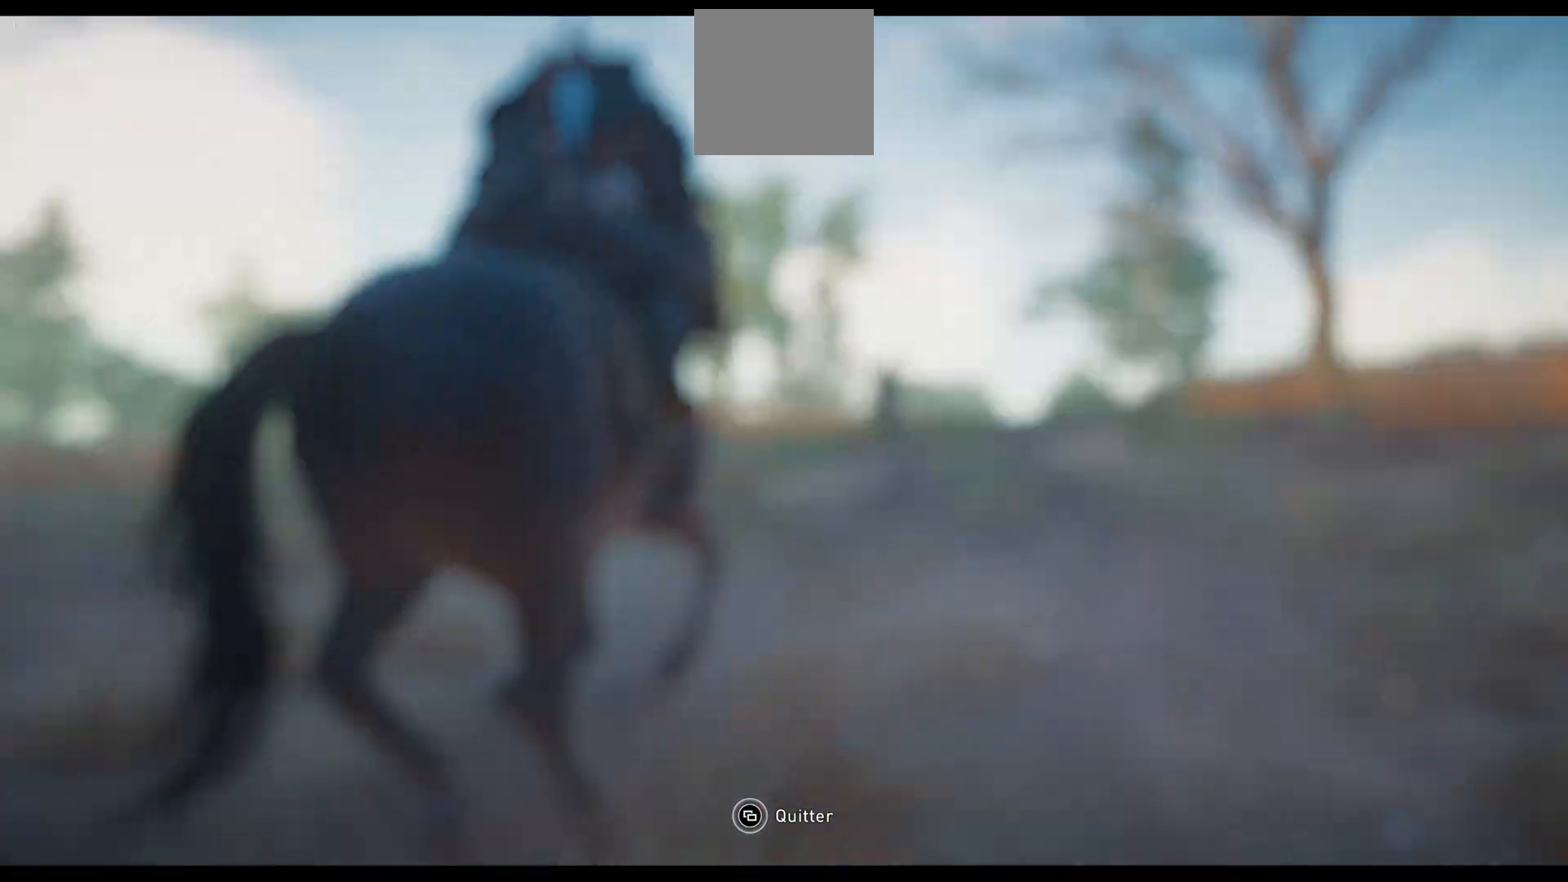
{"buttons": [], "left_stick": "center", "right_stick": "up-right", "events": [[233, "right_stick", "up-right"]]}
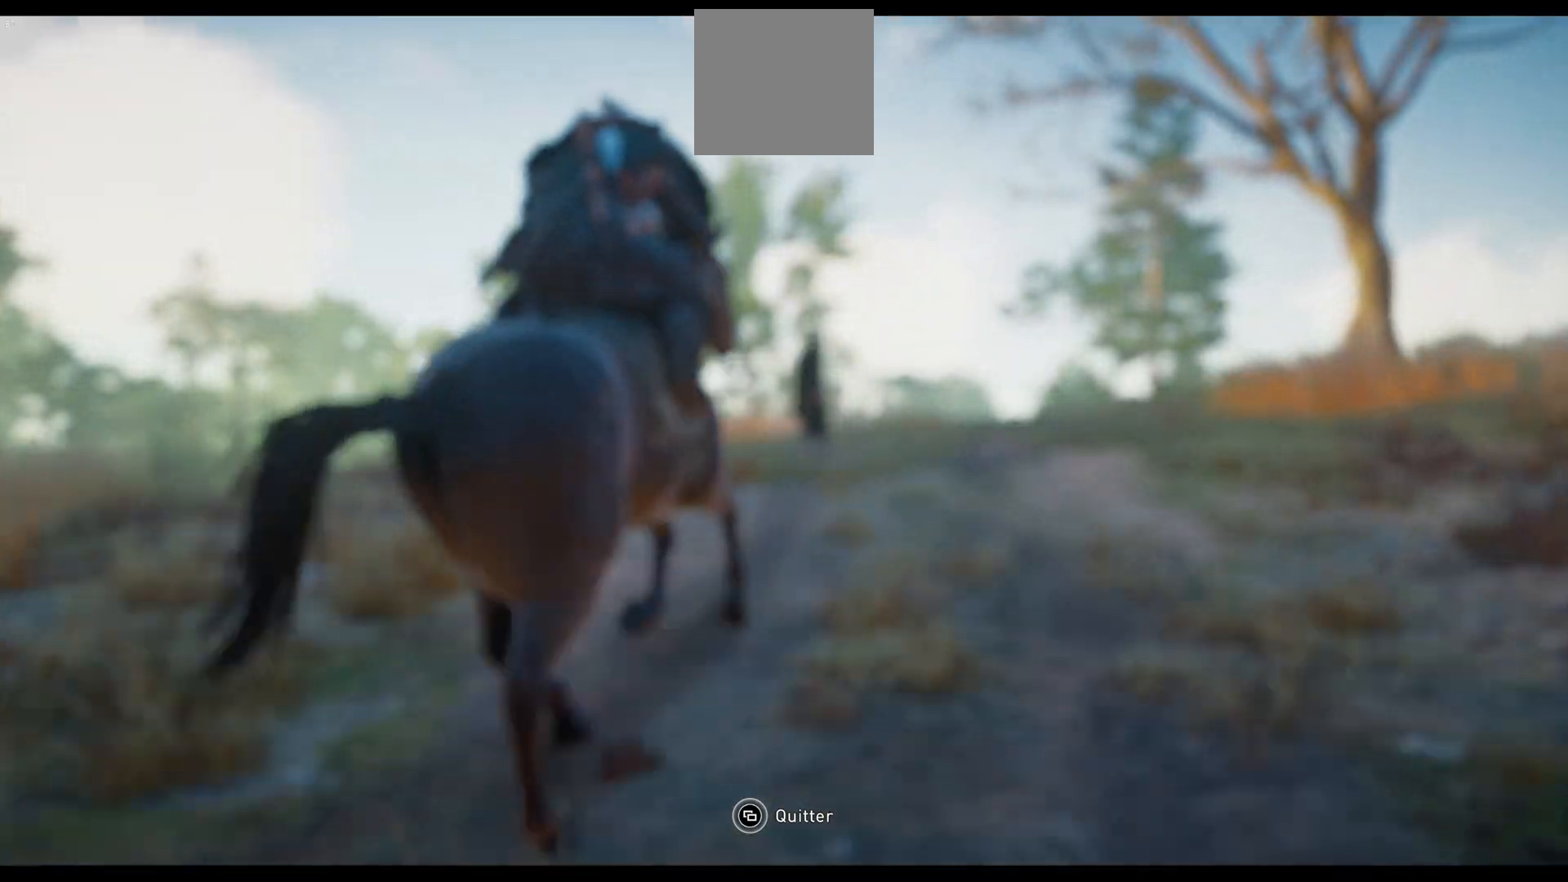
{"buttons": [], "left_stick": "center", "right_stick": "center", "events": [[50, "right_stick", "center"]]}
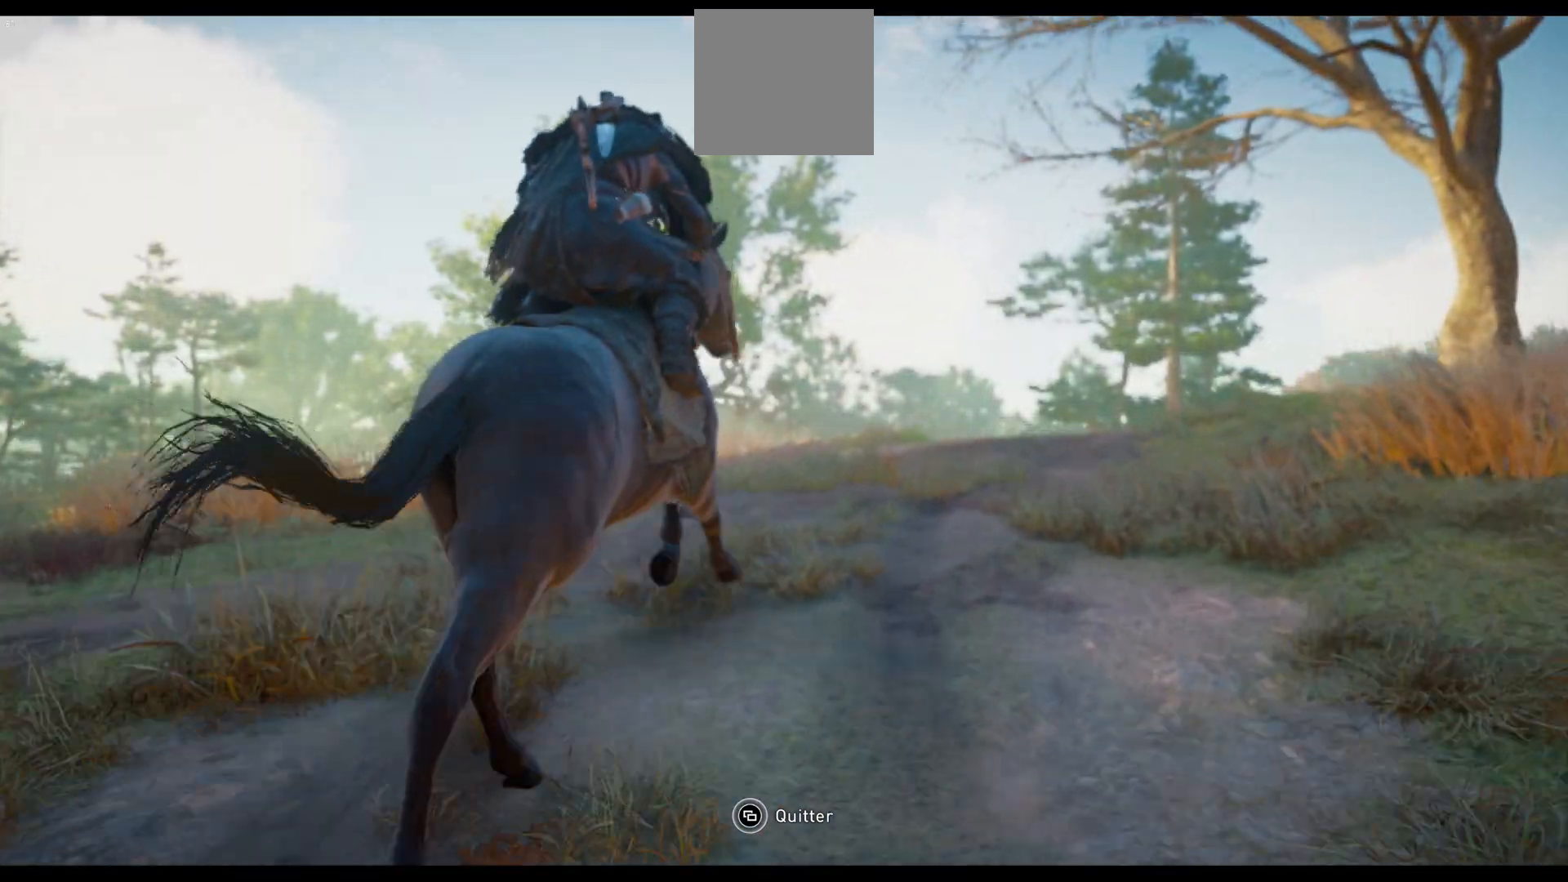
{"buttons": [], "left_stick": "center", "right_stick": "center", "events": [[33, "right_stick", "right"], [367, "right_stick", "center"]]}
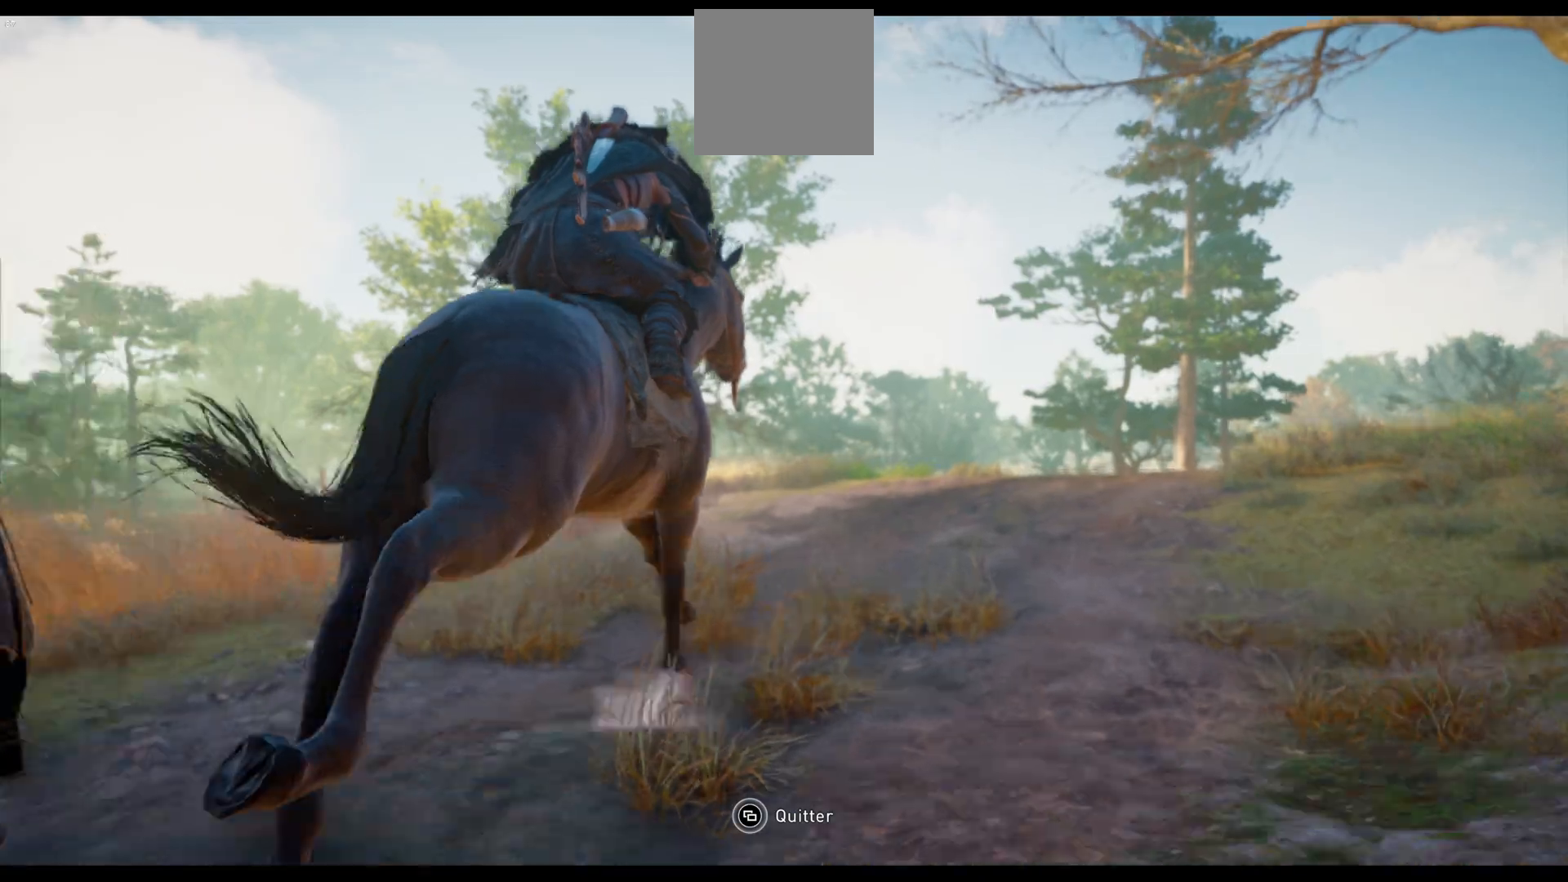
{"buttons": [], "left_stick": "center", "right_stick": "center", "events": [[133, "right_stick", "down"], [417, "right_stick", "center"]]}